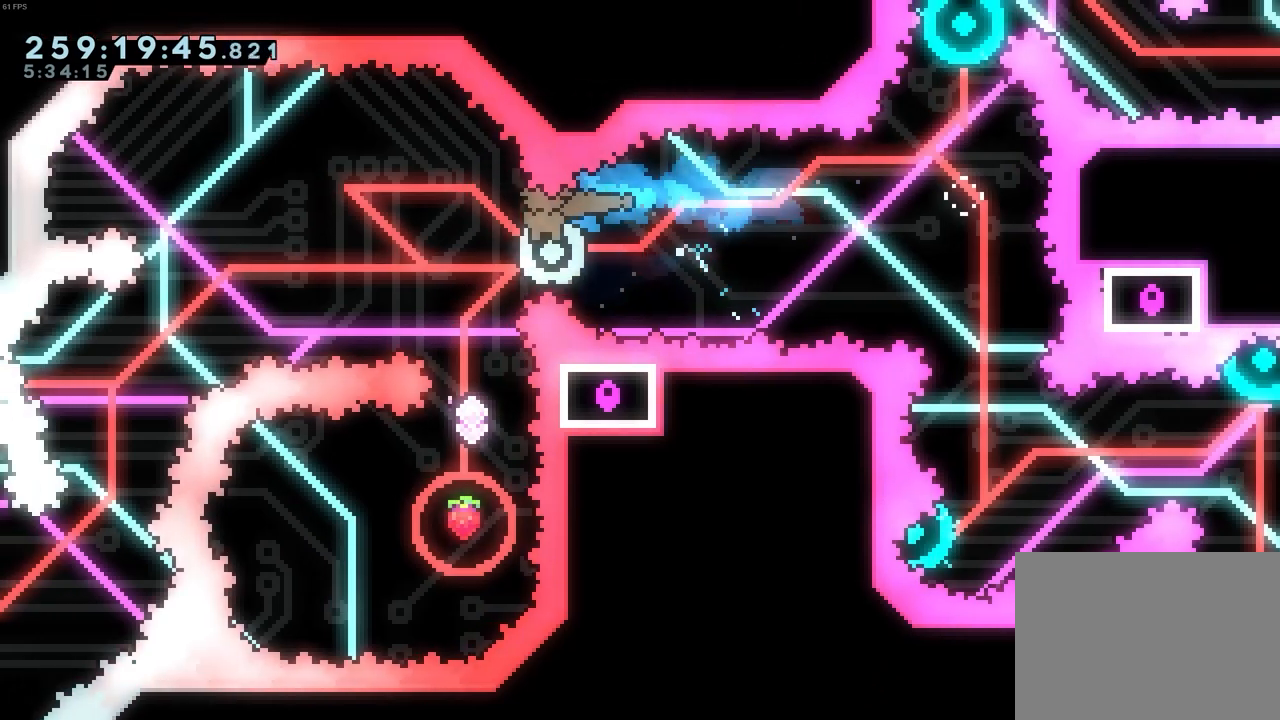
Gameplay with keyboard; each line is a JSON object with the keys held at the frame after it. "events" lists presses ("down") and releases ("up") of "dash", "demo", "down", "grab", "jump", "left", "pause", "right", "talk" and "up" between this image and that frame as [ms after this image, input, new state], when the widget could be followed in between. No other keys are recorded. Mouse input is not recorded. Key names are as the overlay labels them; some are game actions (e.g. jump) rather than physical keys.
{"keys": ["right"], "events": [[33, "left", "up"], [33, "right", "down"]]}
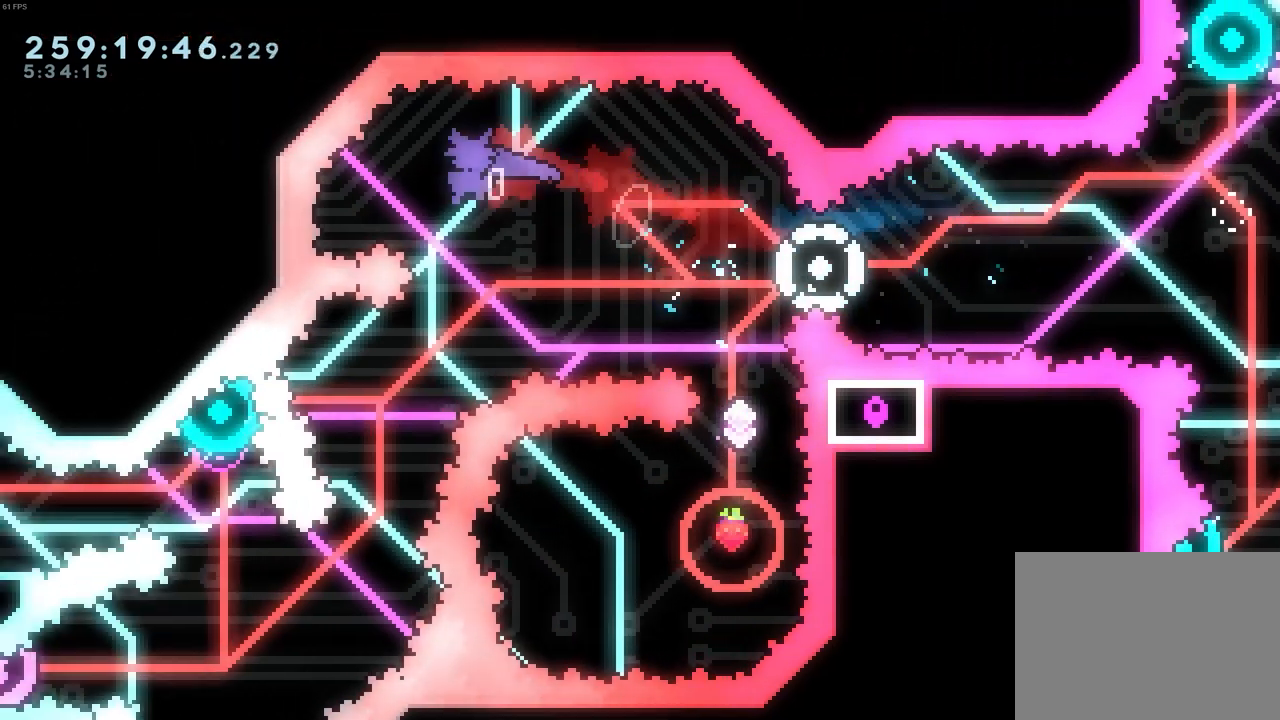
{"keys": [], "events": [[83, "dash", "down"], [233, "dash", "up"], [467, "right", "up"]]}
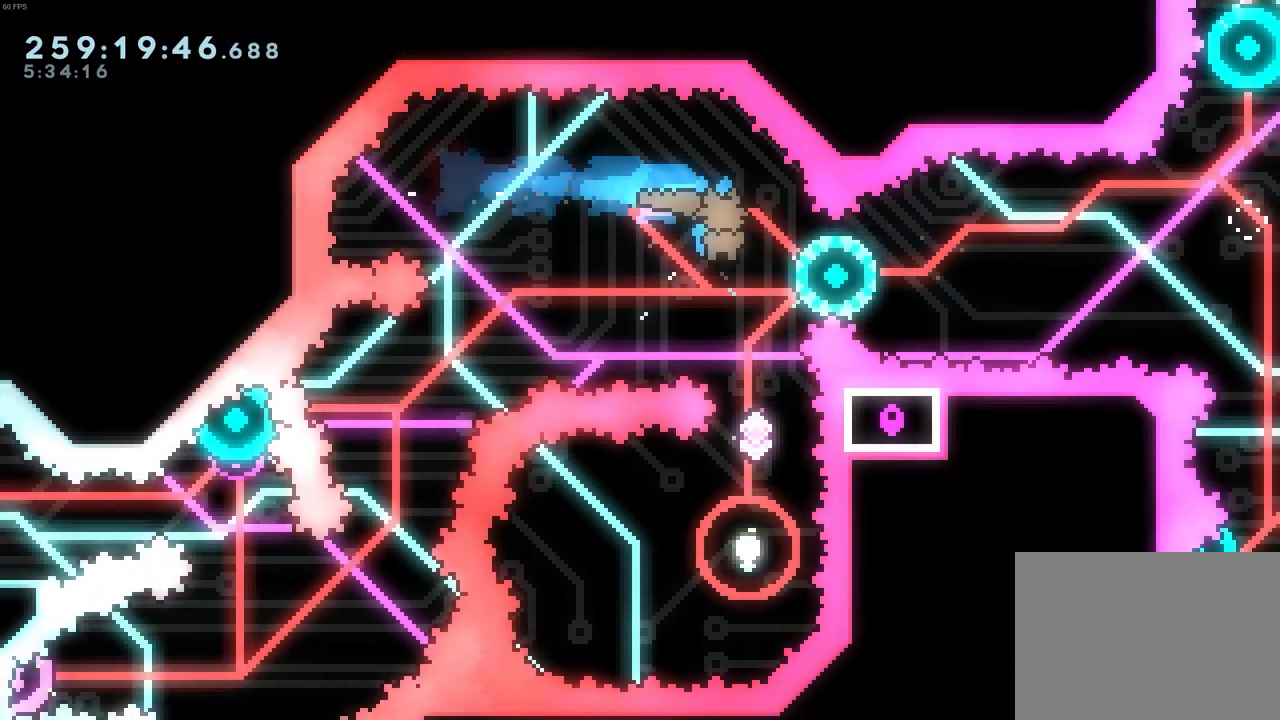
{"keys": [], "events": [[200, "right", "down"], [250, "right", "up"]]}
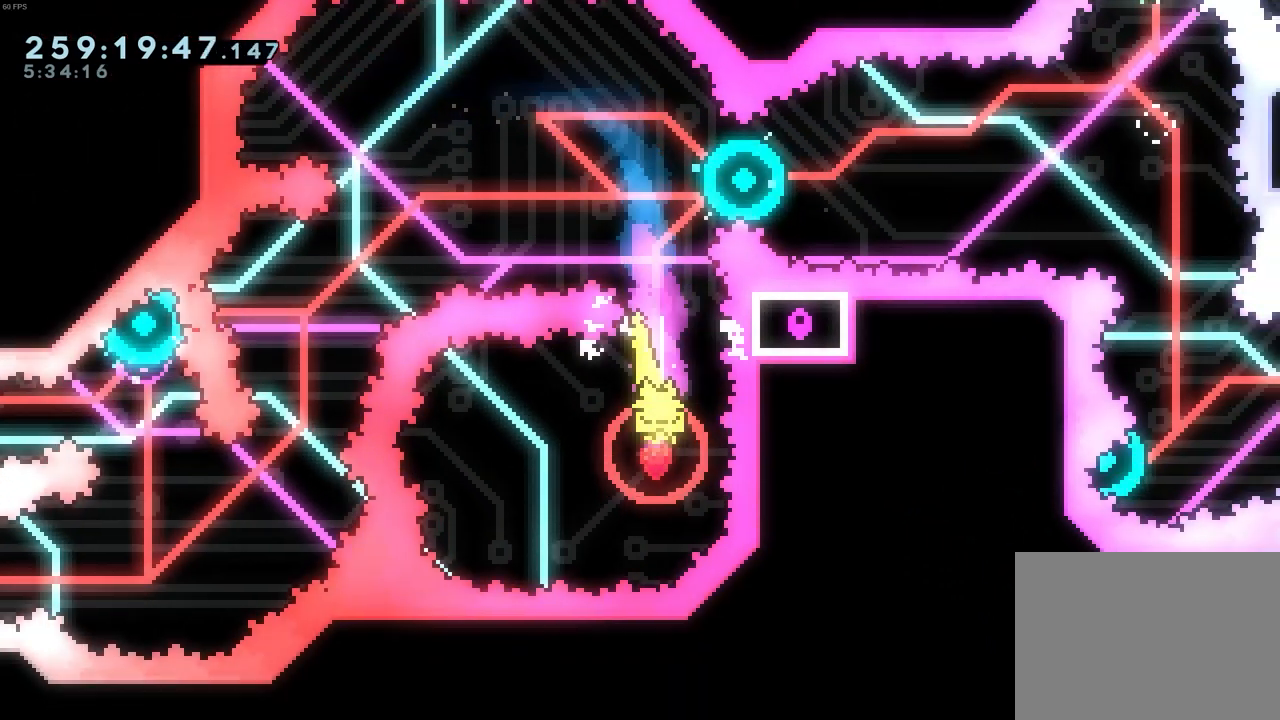
{"keys": [], "events": [[67, "up", "down"], [117, "dash", "down"], [267, "dash", "up"], [350, "up", "up"]]}
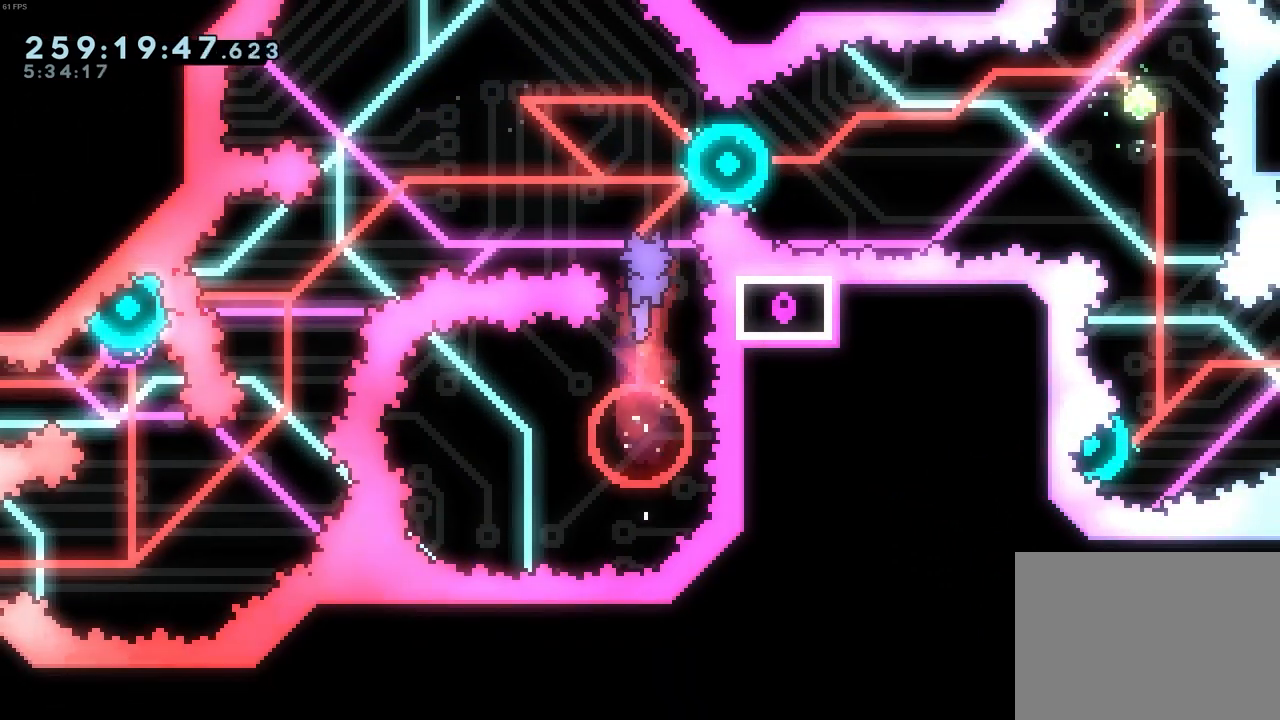
{"keys": [], "events": [[233, "up", "down"], [267, "dash", "down"], [467, "dash", "up"], [467, "up", "up"]]}
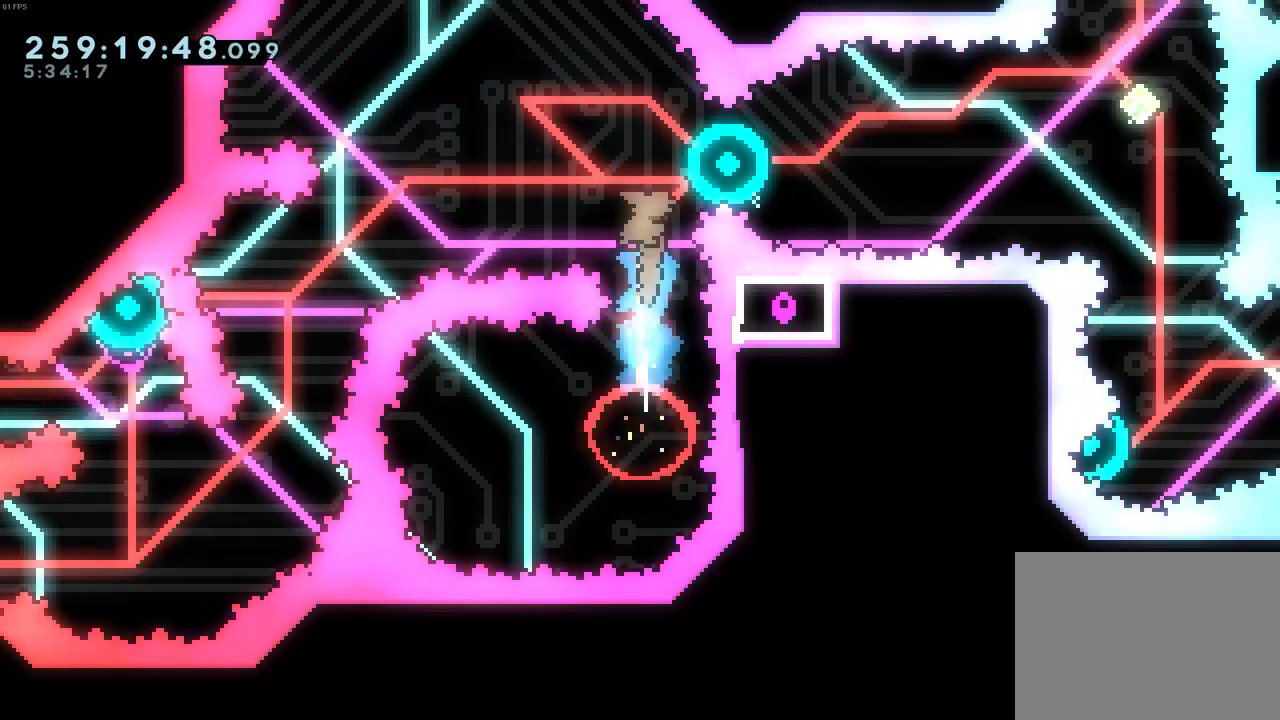
{"keys": ["right"], "events": [[150, "right", "down"]]}
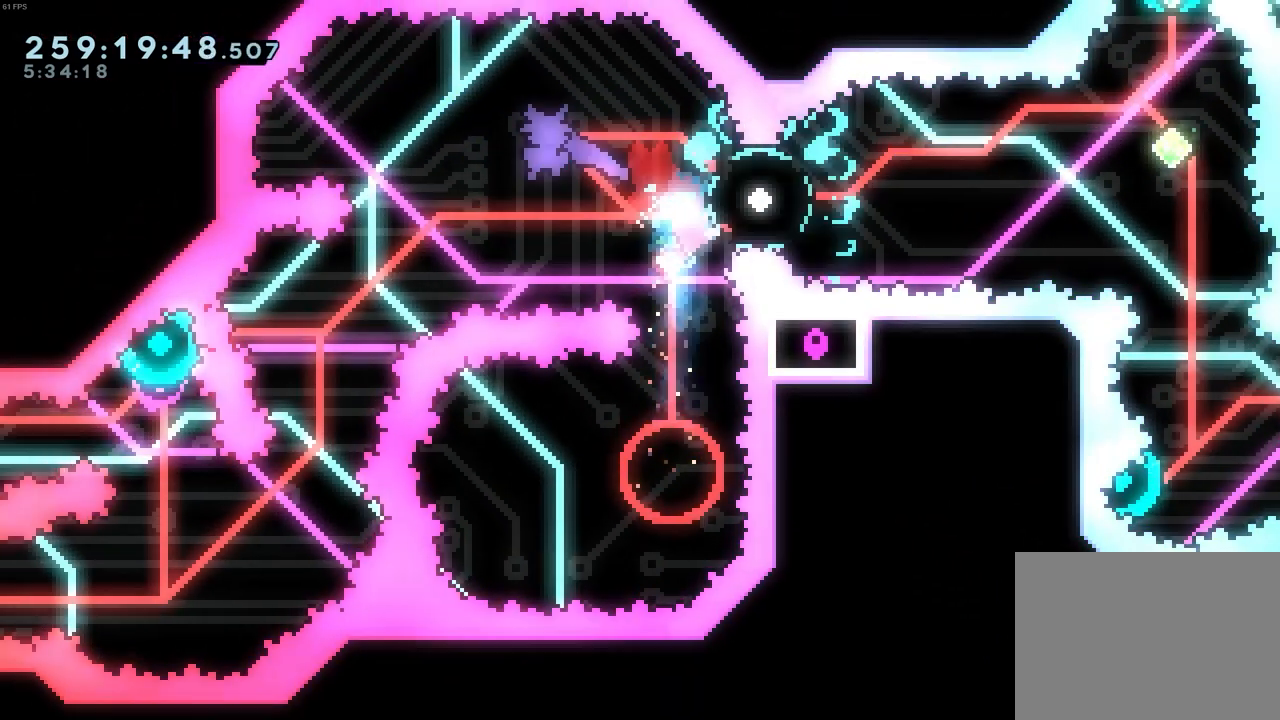
{"keys": ["right"], "events": [[17, "dash", "down"], [300, "dash", "up"]]}
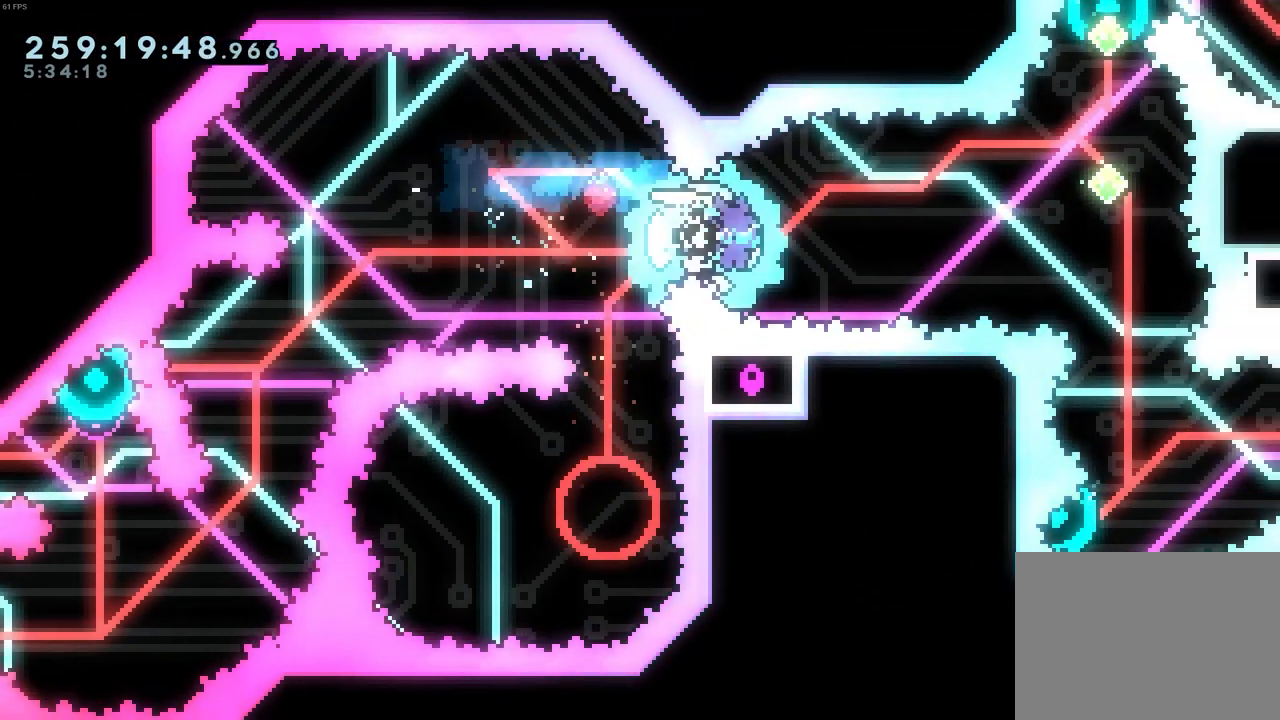
{"keys": ["dash", "down"], "events": [[33, "right", "up"], [417, "down", "down"], [467, "dash", "down"]]}
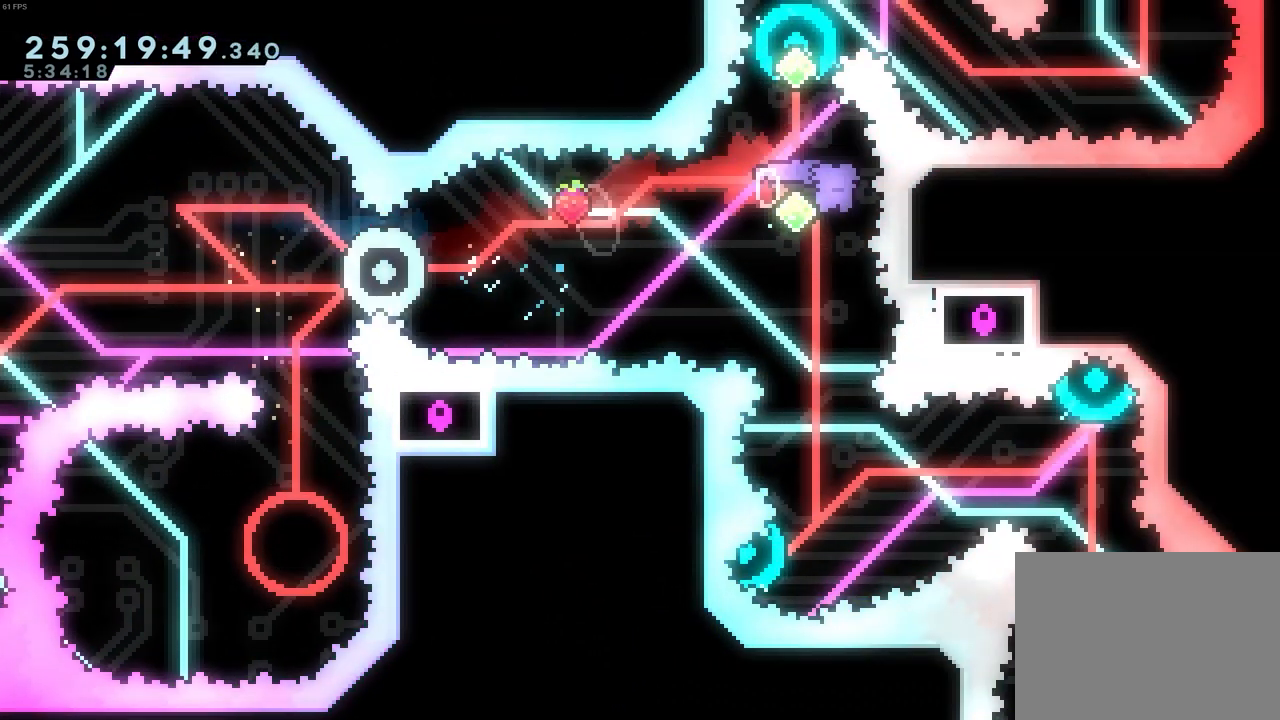
{"keys": ["dash", "left"], "events": [[150, "dash", "up"], [150, "down", "up"], [483, "dash", "down"], [483, "left", "down"]]}
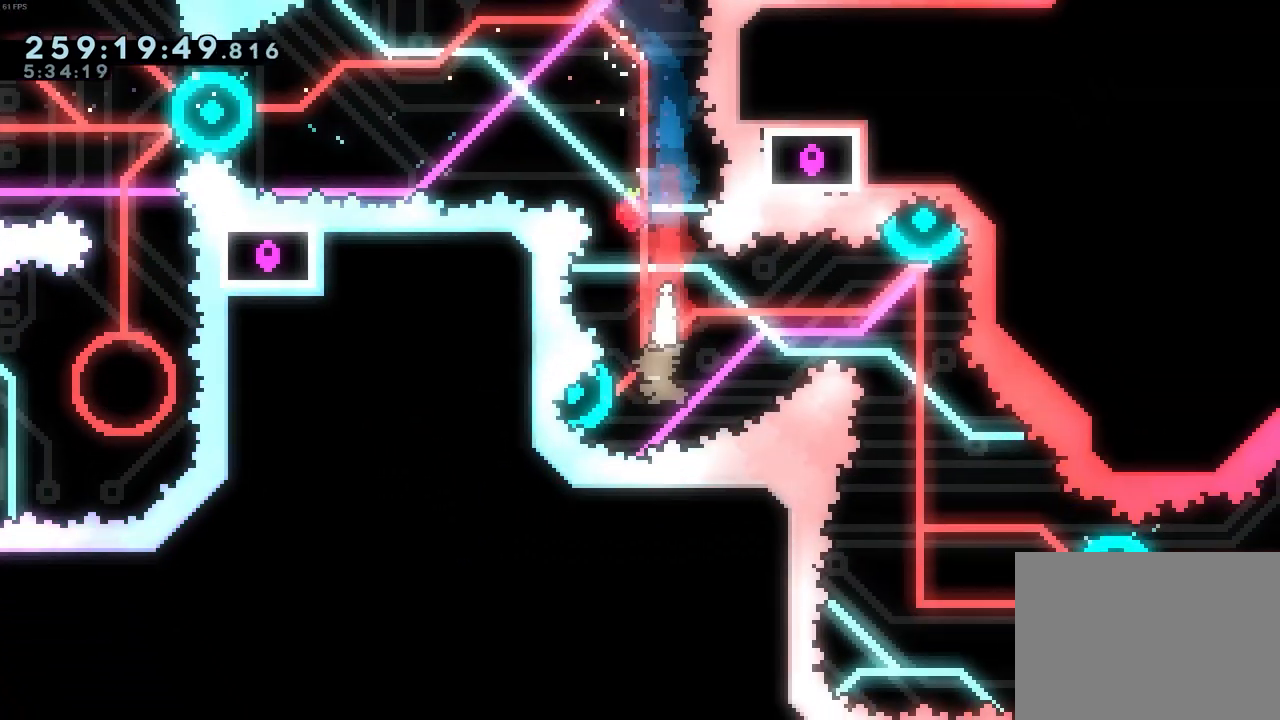
{"keys": ["dash", "up"], "events": [[117, "dash", "up"], [167, "left", "up"], [450, "dash", "down"], [450, "up", "down"]]}
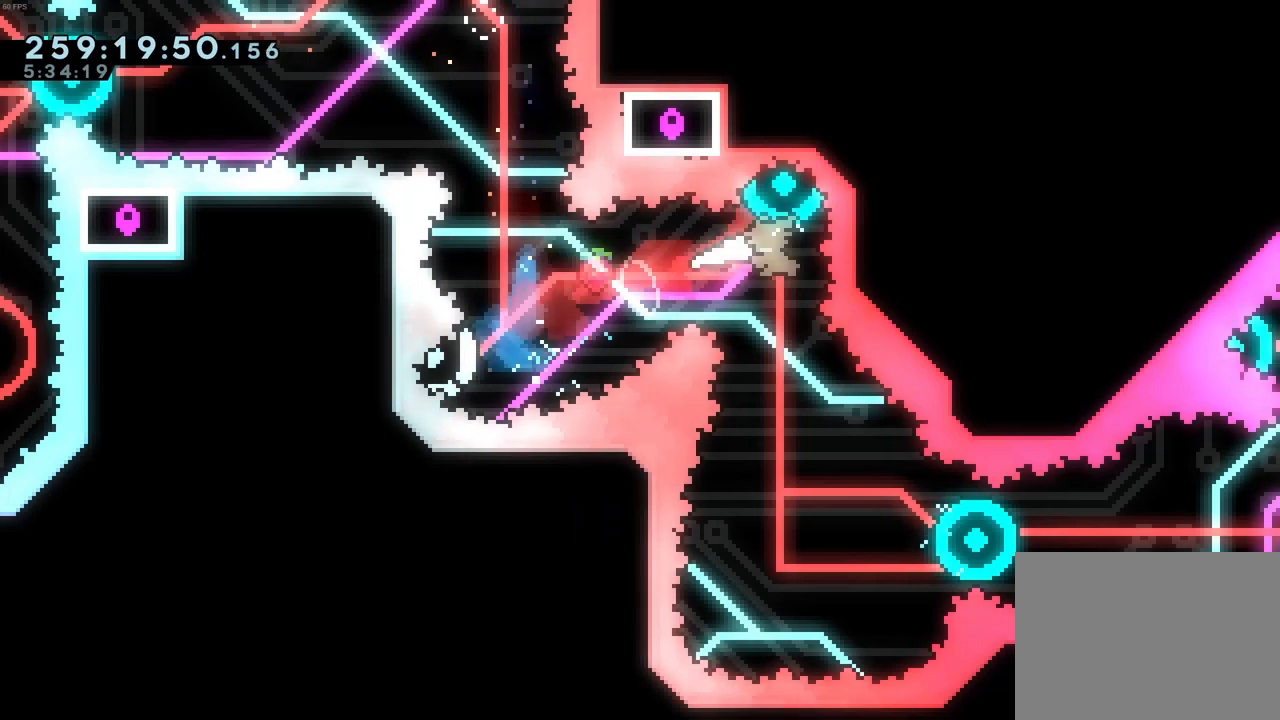
{"keys": ["right"], "events": [[83, "dash", "up"], [183, "up", "up"], [417, "right", "down"]]}
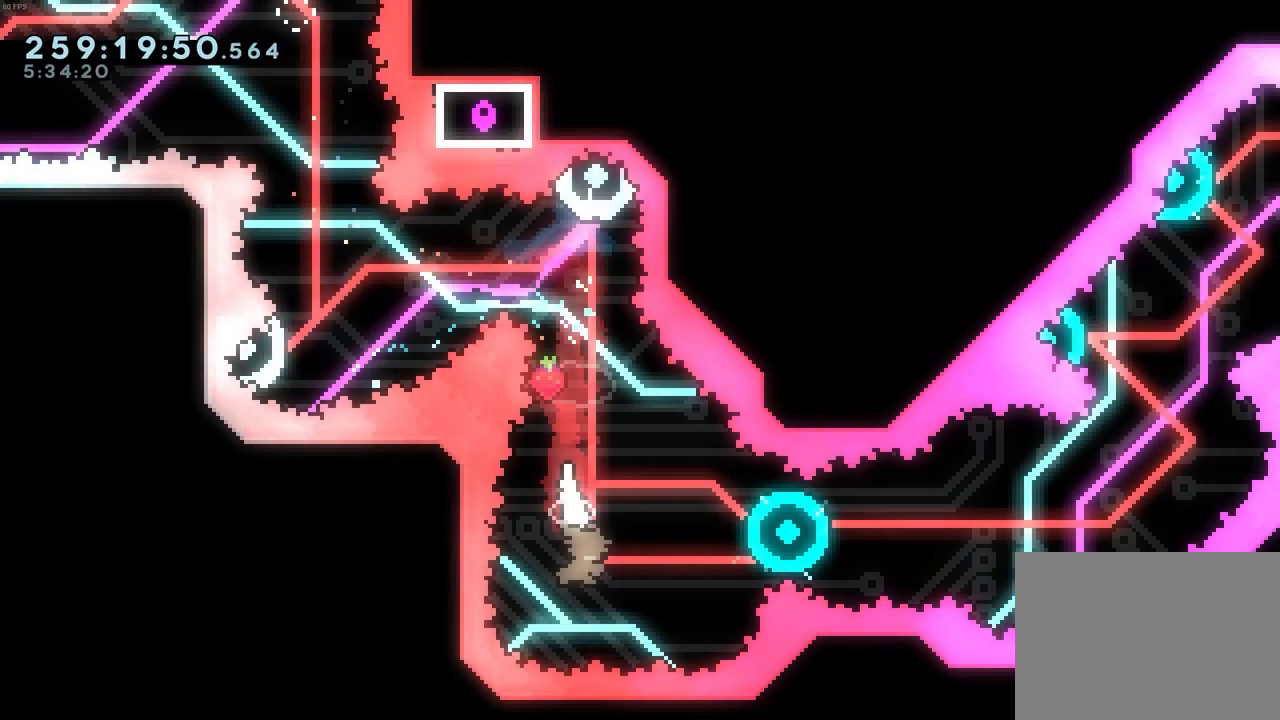
{"keys": ["dash", "right"], "events": [[17, "dash", "down"], [200, "dash", "up"], [483, "dash", "down"]]}
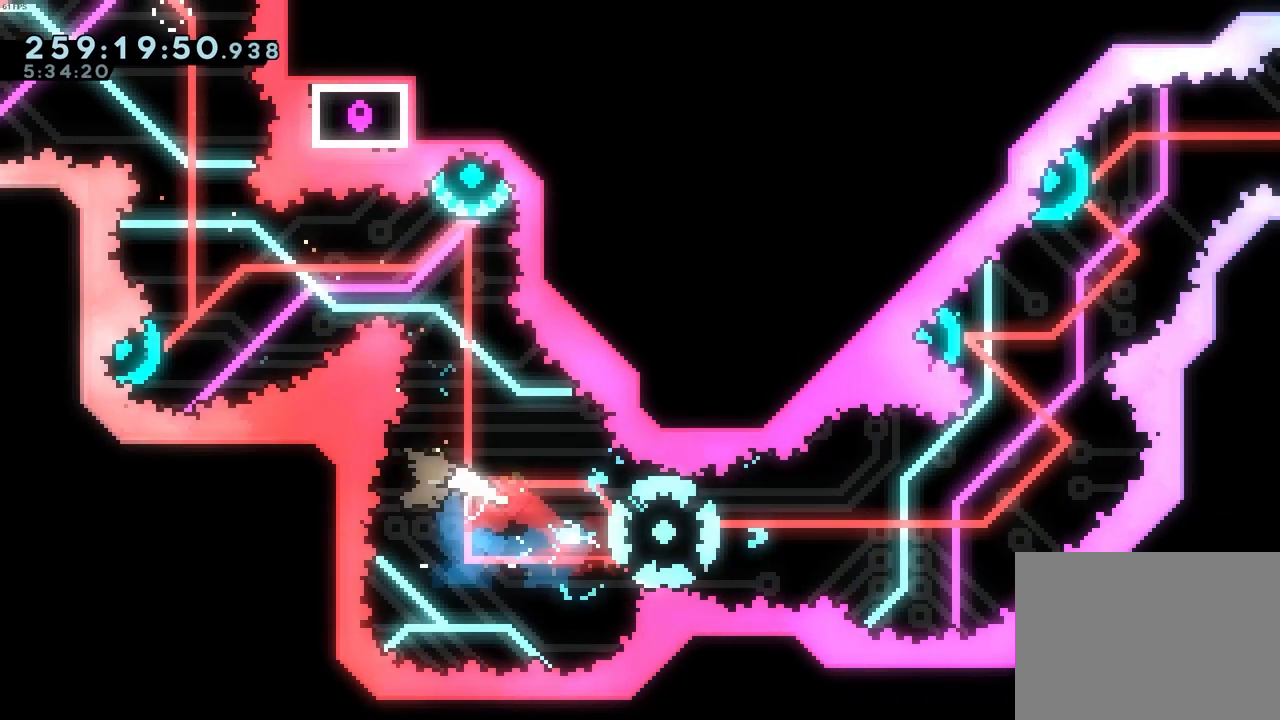
{"keys": ["right"], "events": [[167, "dash", "up"]]}
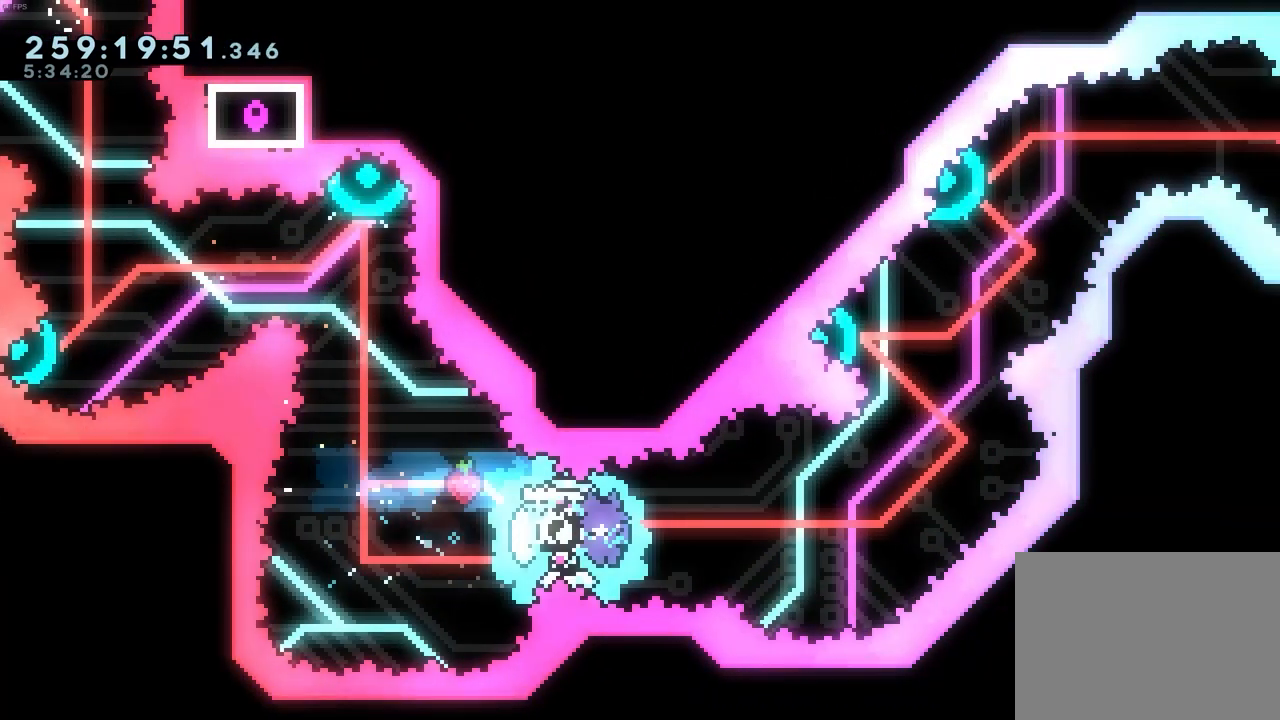
{"keys": ["dash", "left", "up"], "events": [[367, "dash", "down"], [367, "left", "down"], [367, "right", "up"], [367, "up", "down"]]}
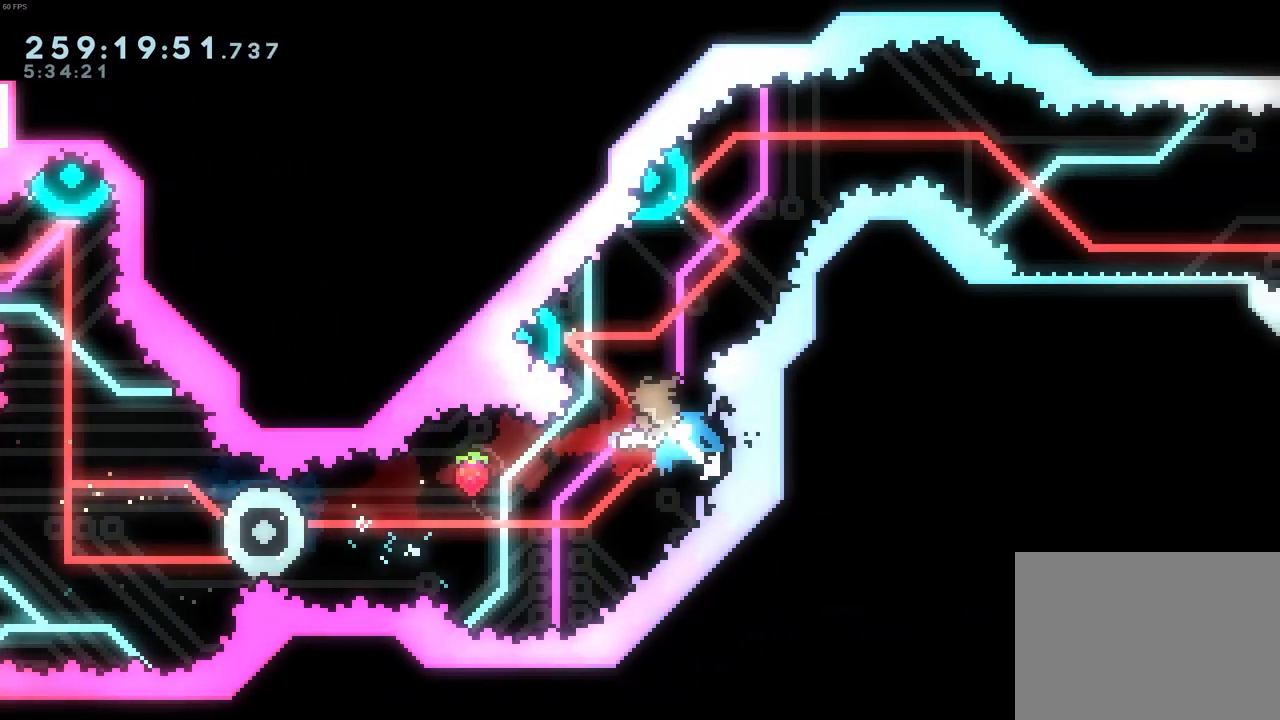
{"keys": ["dash", "left", "up"], "events": [[100, "dash", "up"], [333, "dash", "down"]]}
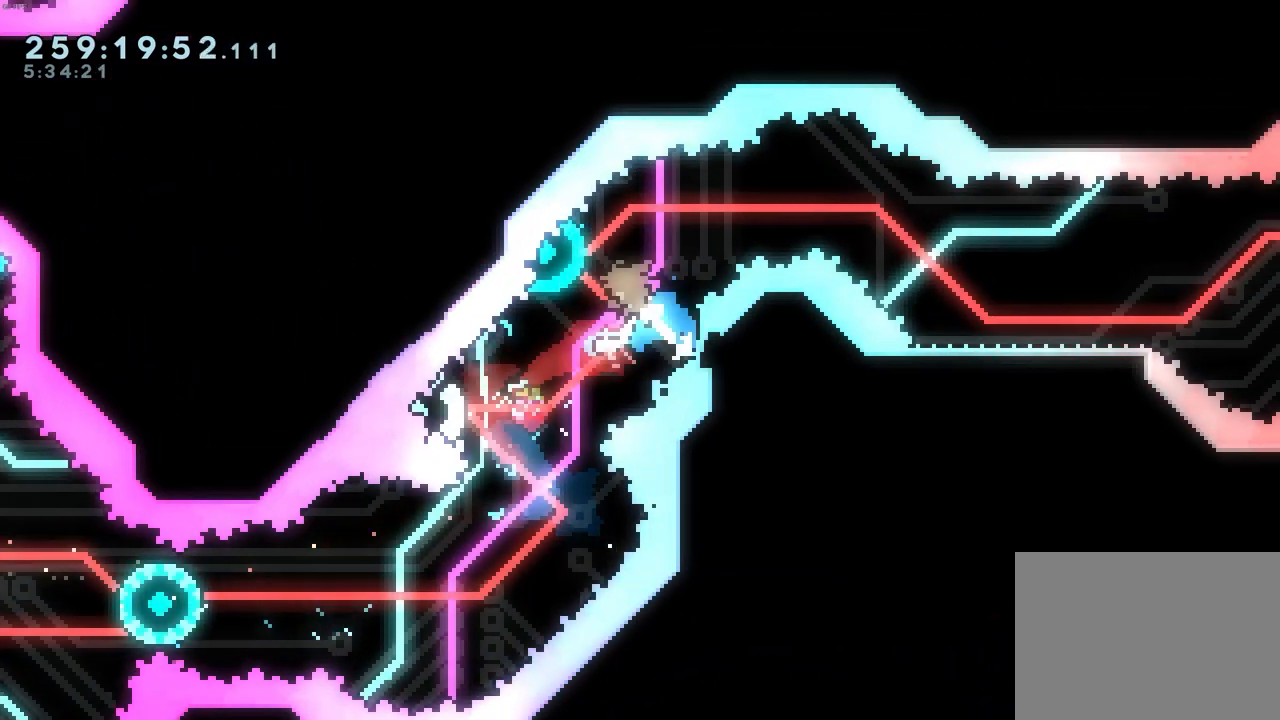
{"keys": ["dash", "down", "right"], "events": [[67, "dash", "up"], [117, "left", "up"], [167, "right", "down"], [167, "up", "up"], [317, "dash", "down"], [317, "down", "down"]]}
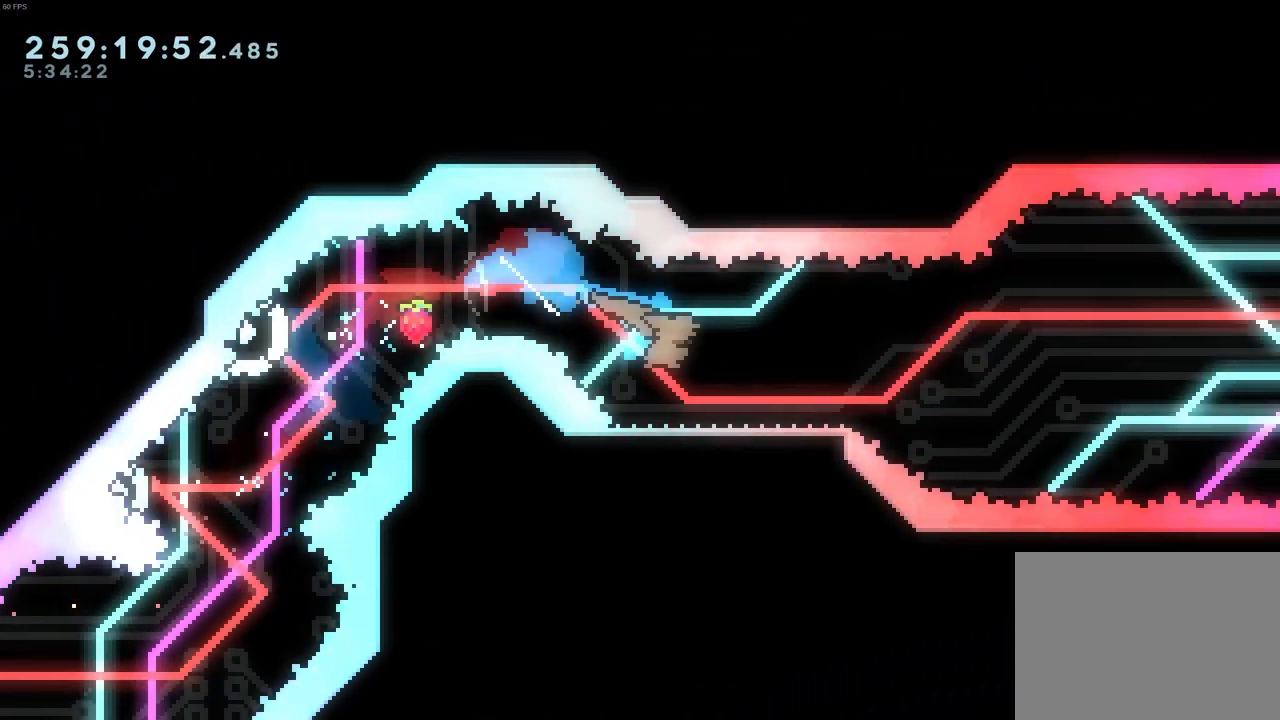
{"keys": ["jump", "right"], "events": [[33, "dash", "up"], [133, "down", "up"], [133, "jump", "down"]]}
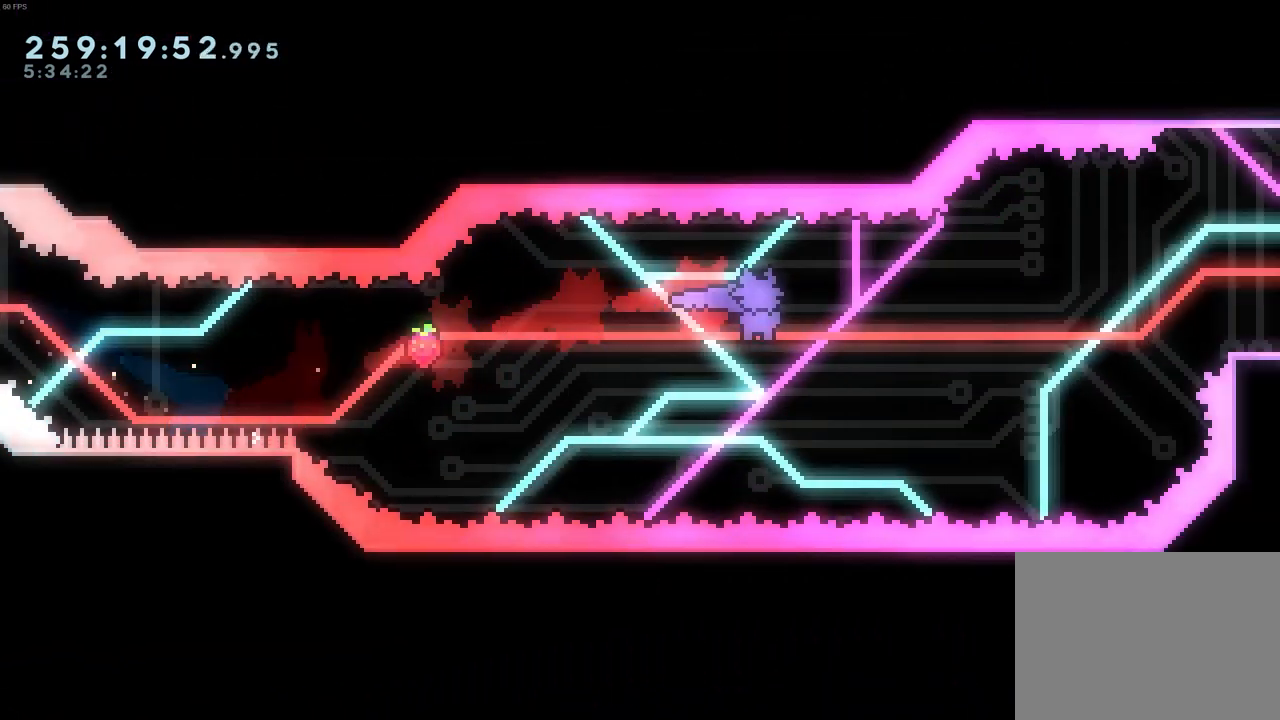
{"keys": ["jump", "right", "up"], "events": [[200, "up", "down"], [250, "dash", "down"], [433, "dash", "up"]]}
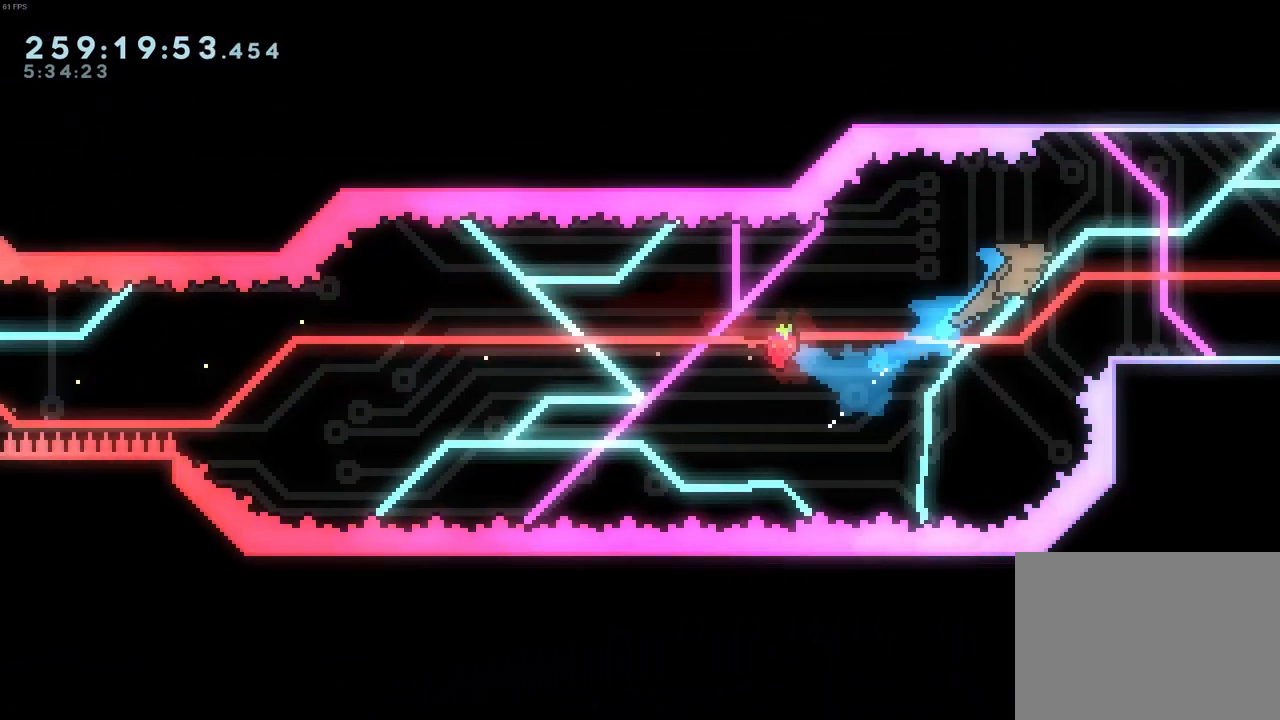
{"keys": [], "events": [[300, "up", "up"], [350, "jump", "up"], [350, "right", "up"]]}
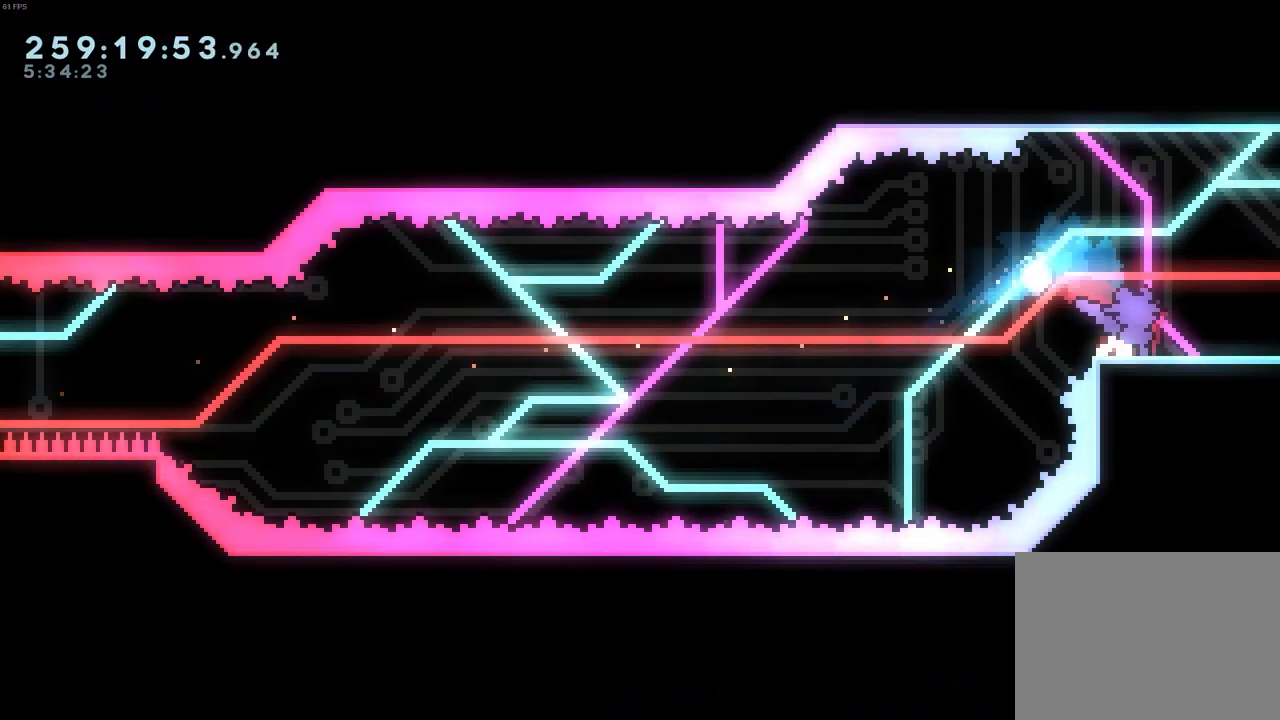
{"keys": [], "events": []}
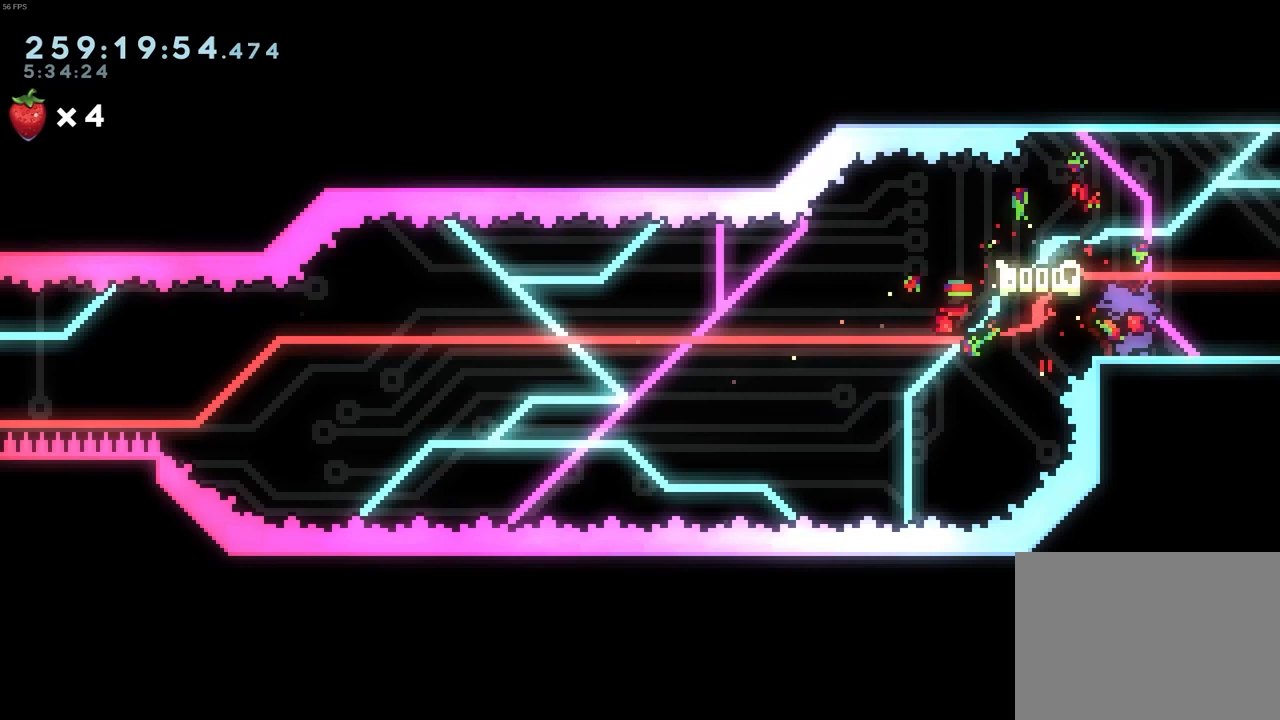
{"keys": ["down"], "events": [[50, "down", "down"]]}
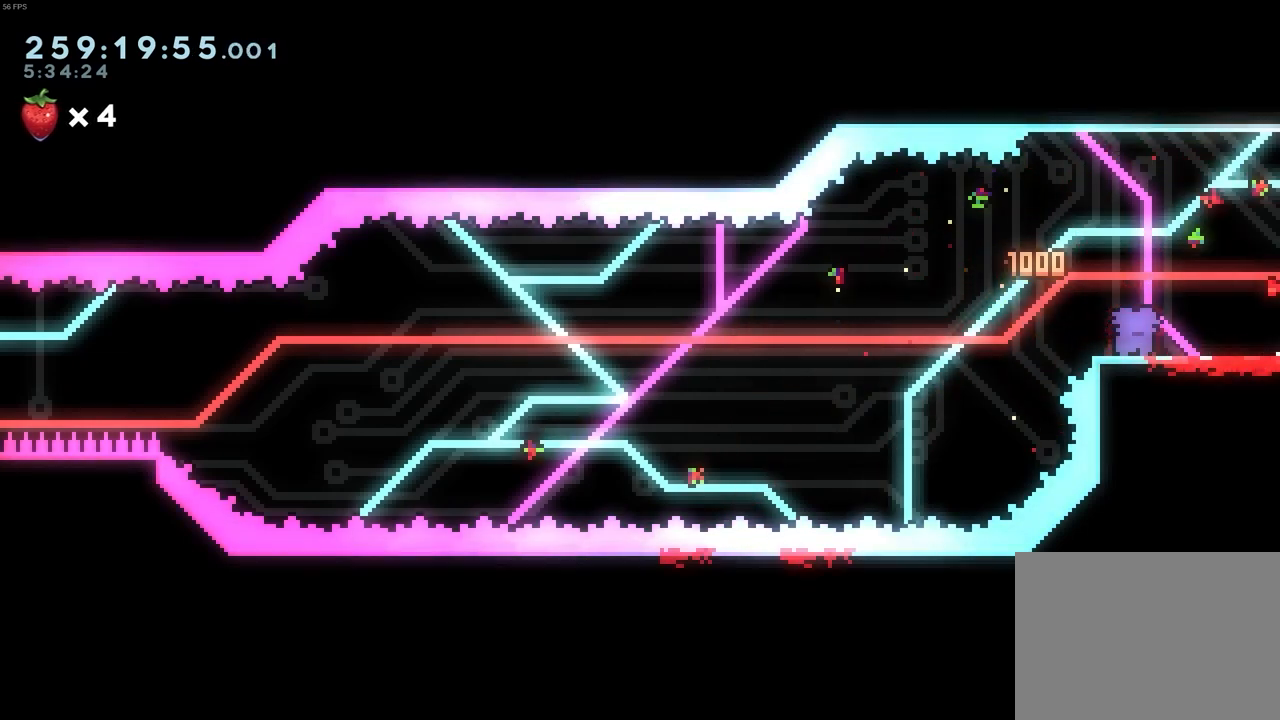
{"keys": ["down", "left", "right"], "events": [[117, "left", "down"], [267, "left", "up"], [267, "right", "down"], [350, "left", "down"], [350, "right", "up"], [450, "right", "down"]]}
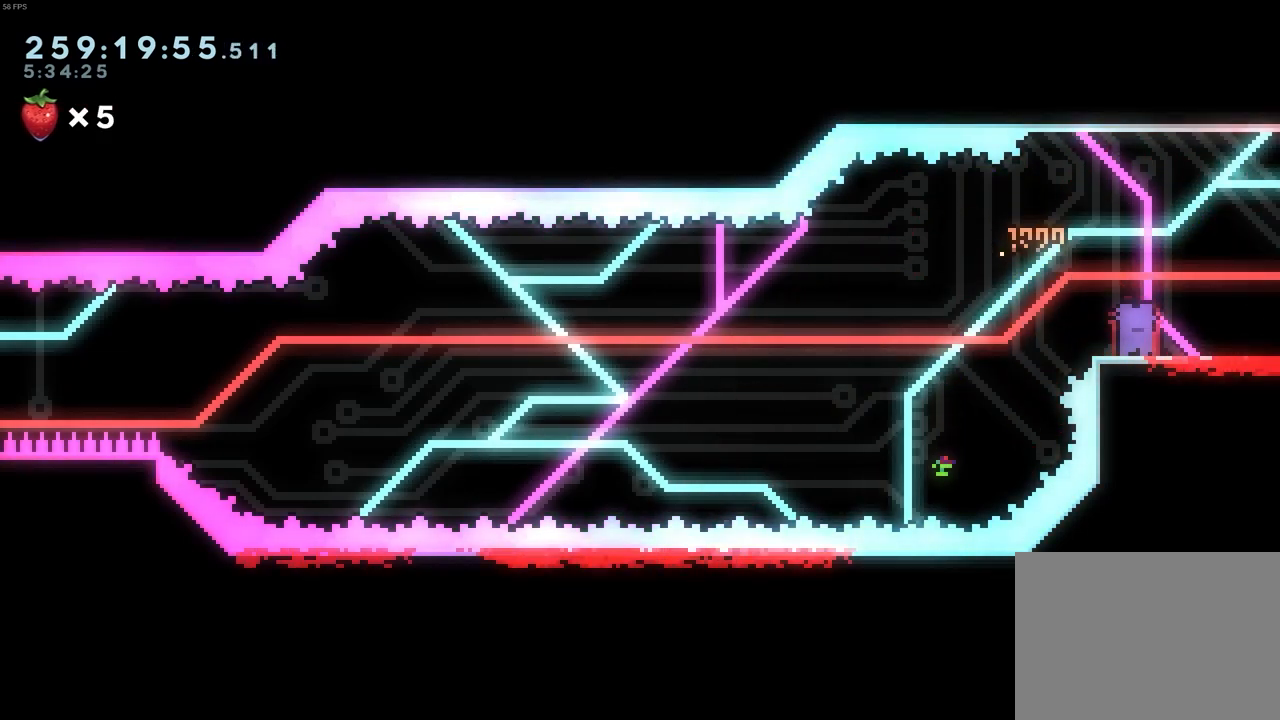
{"keys": ["right"], "events": [[83, "right", "up"], [117, "left", "up"], [117, "right", "down"], [417, "down", "up"]]}
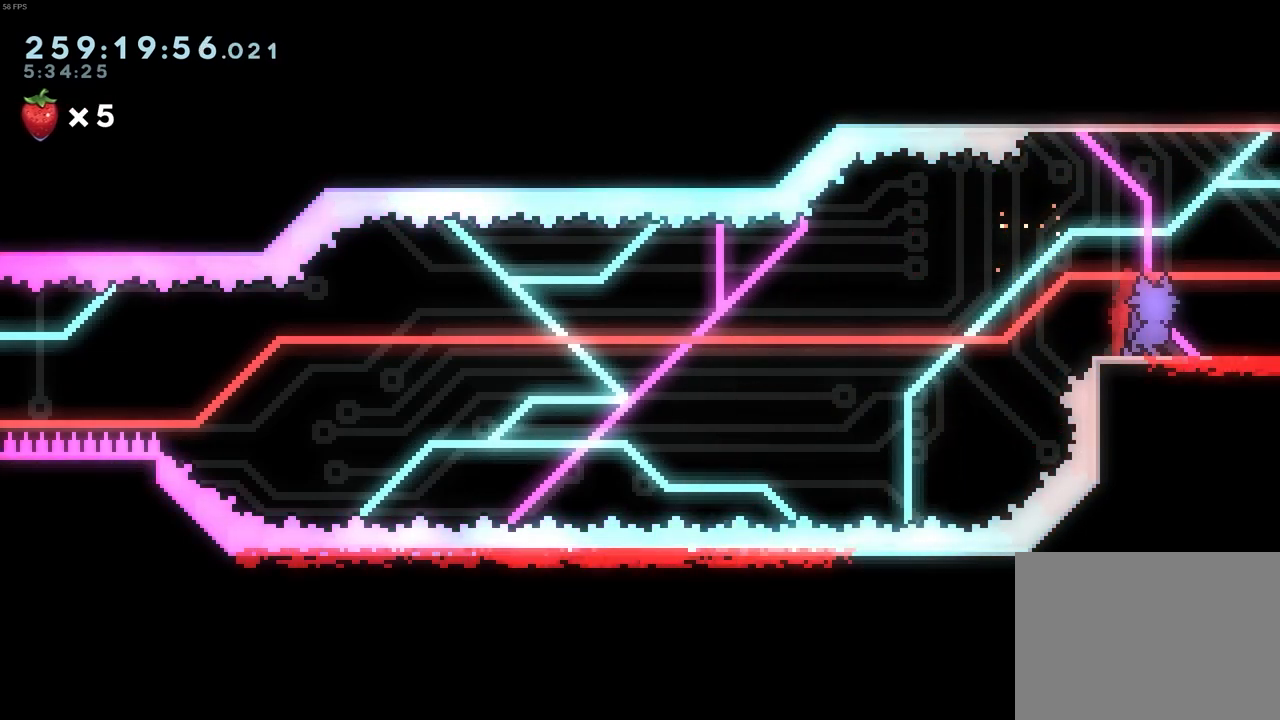
{"keys": ["right"], "events": []}
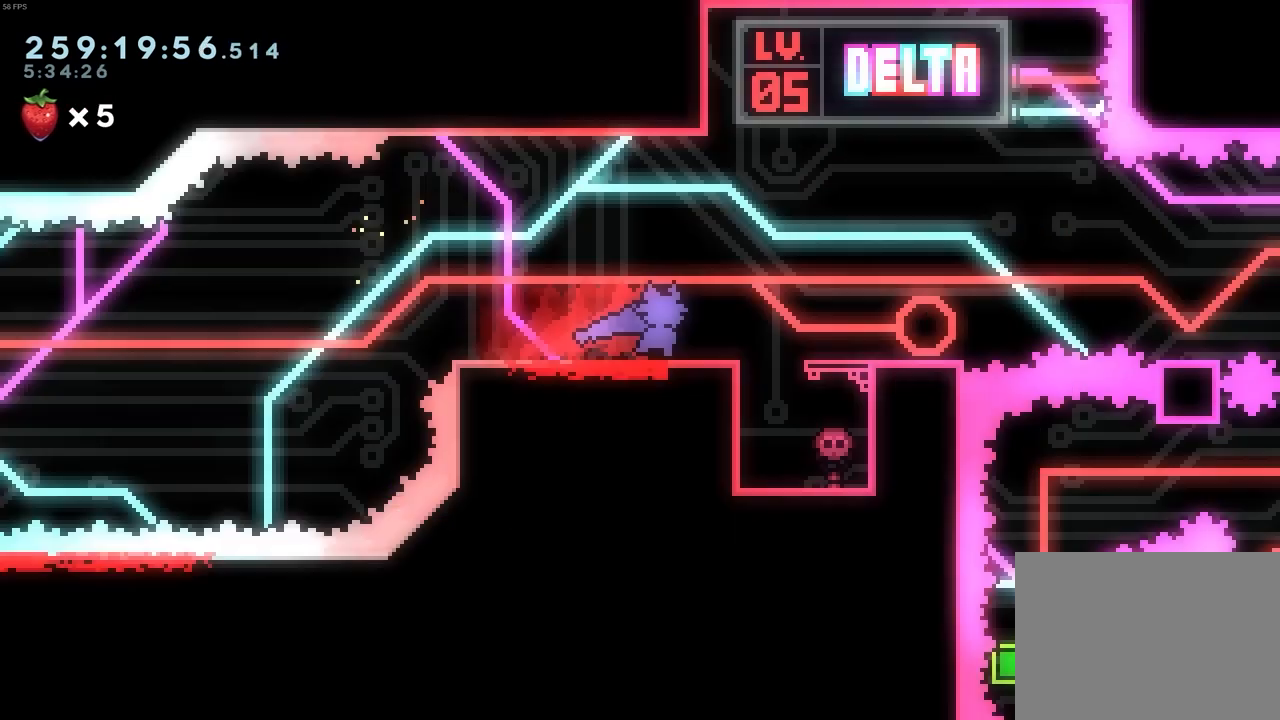
{"keys": ["right"], "events": []}
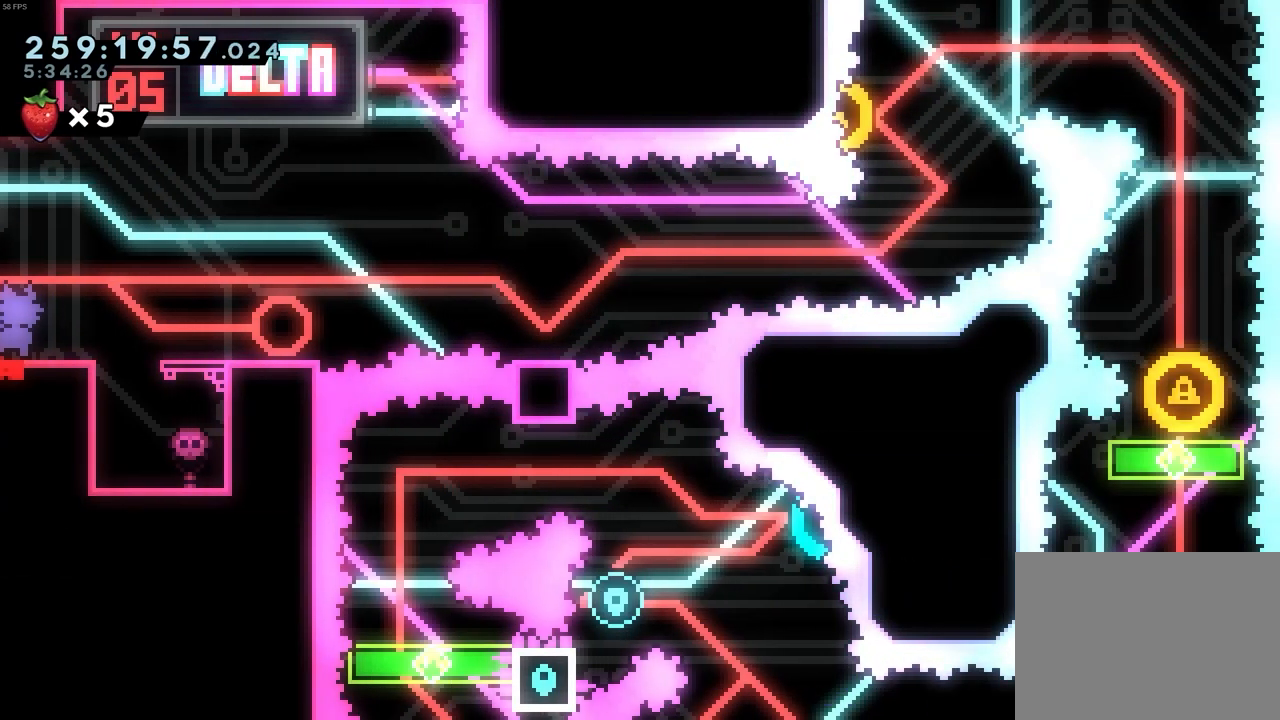
{"keys": ["right"], "events": [[283, "jump", "down"], [367, "jump", "up"]]}
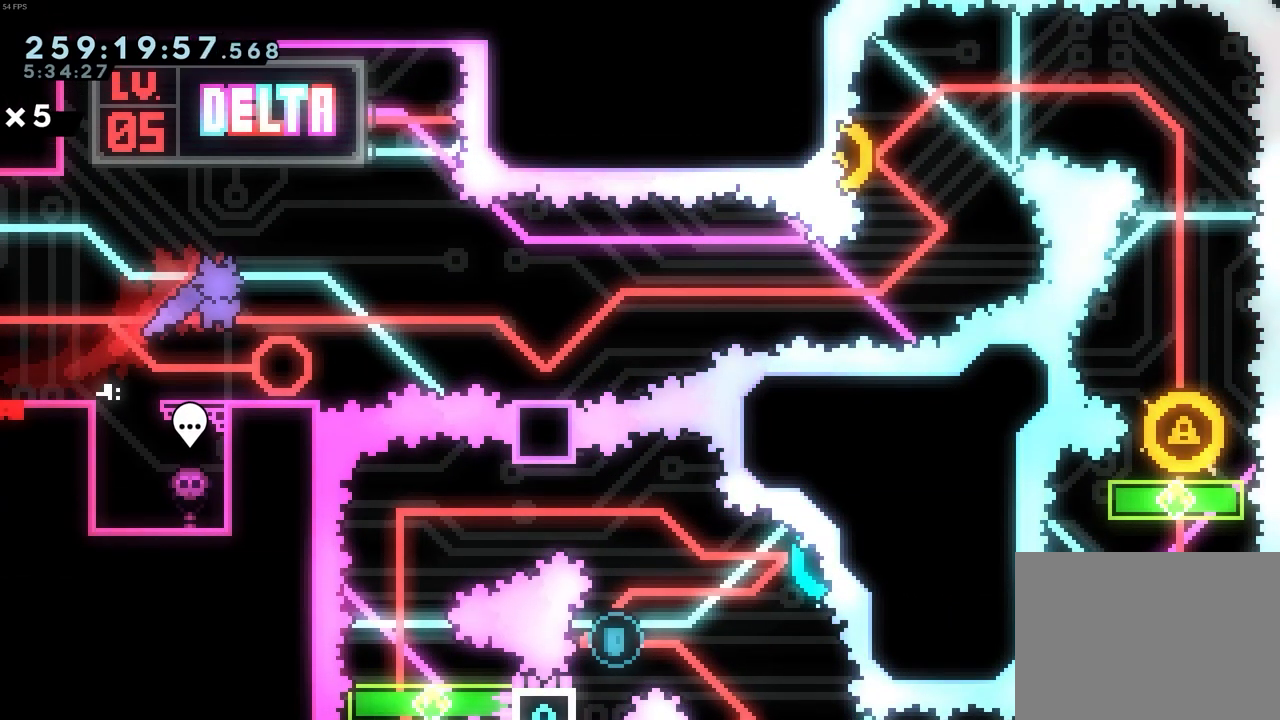
{"keys": ["right"], "events": [[100, "right", "up"], [483, "right", "down"]]}
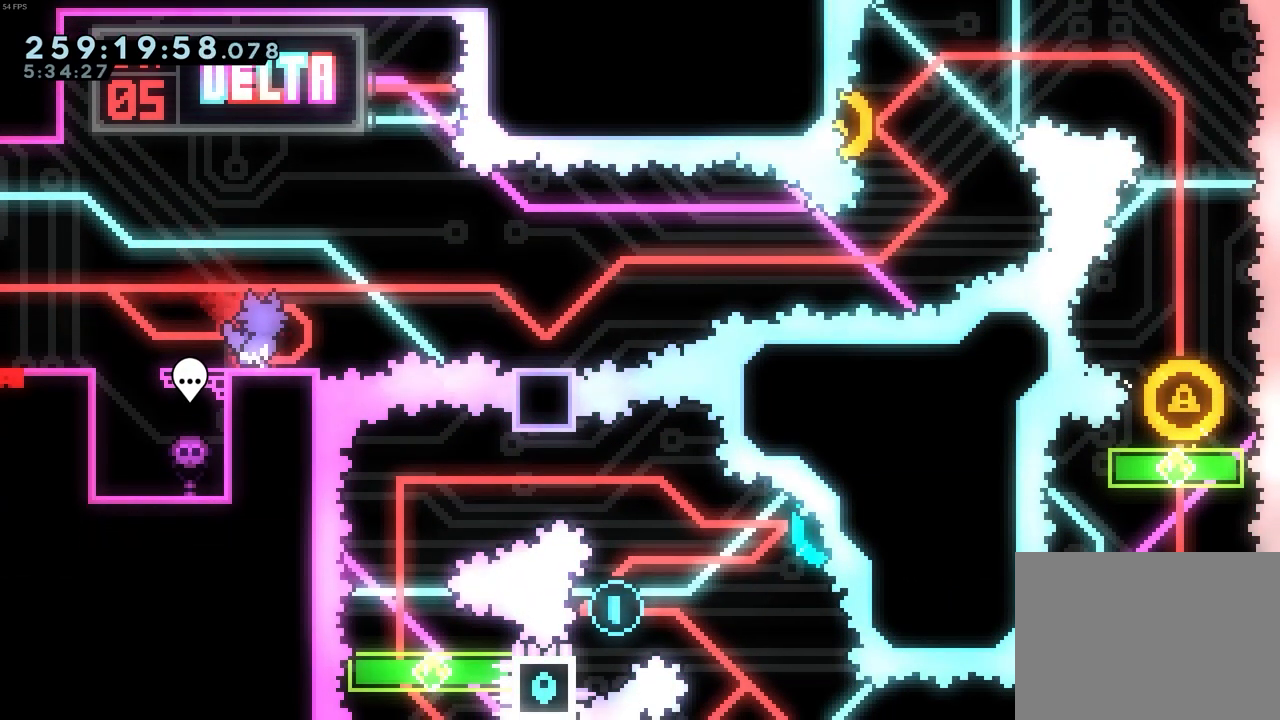
{"keys": [], "events": [[67, "right", "up"]]}
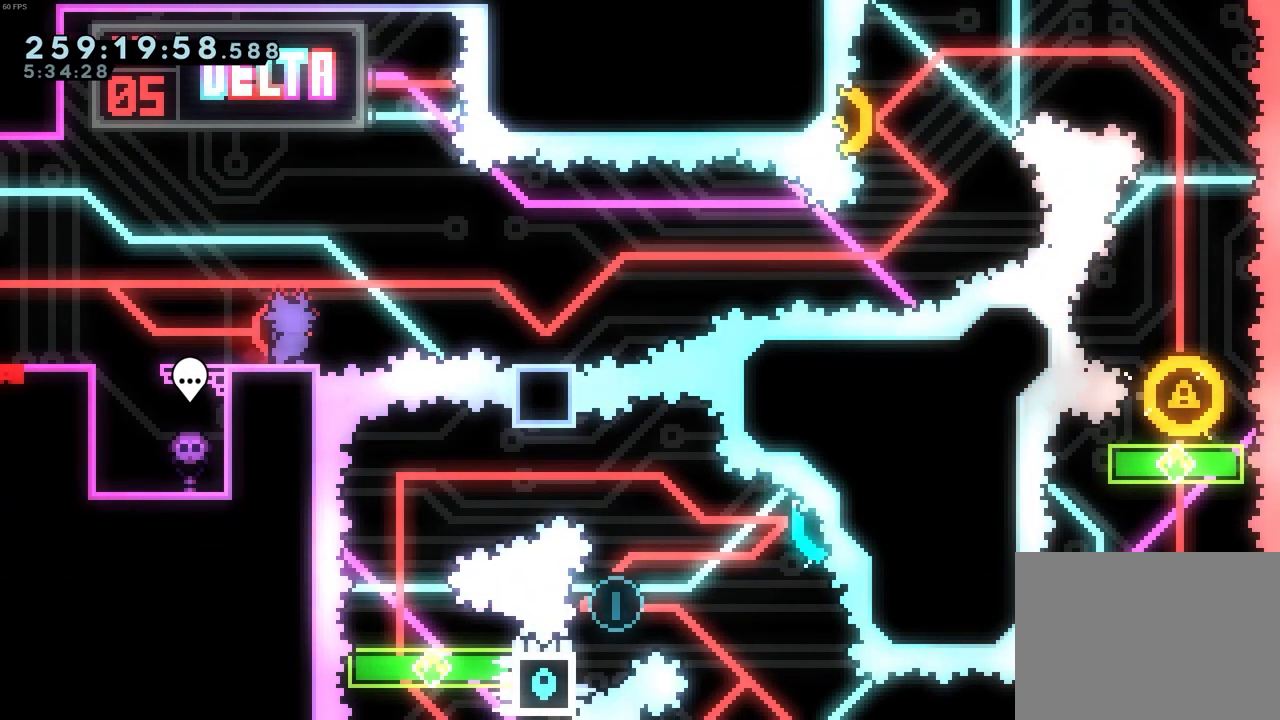
{"keys": ["down"], "events": [[83, "down", "down"], [133, "down", "up"], [233, "down", "down"], [317, "down", "up"], [417, "down", "down"]]}
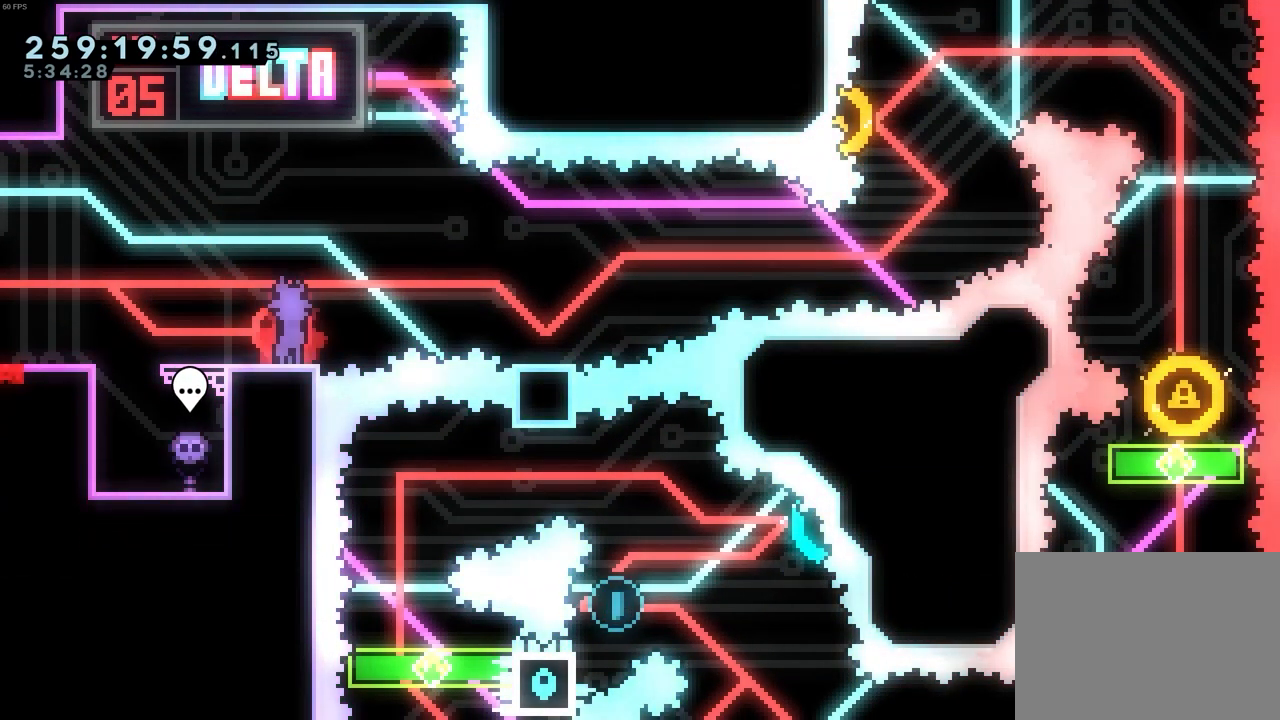
{"keys": [], "events": [[17, "down", "up"], [100, "down", "down"], [250, "down", "up"]]}